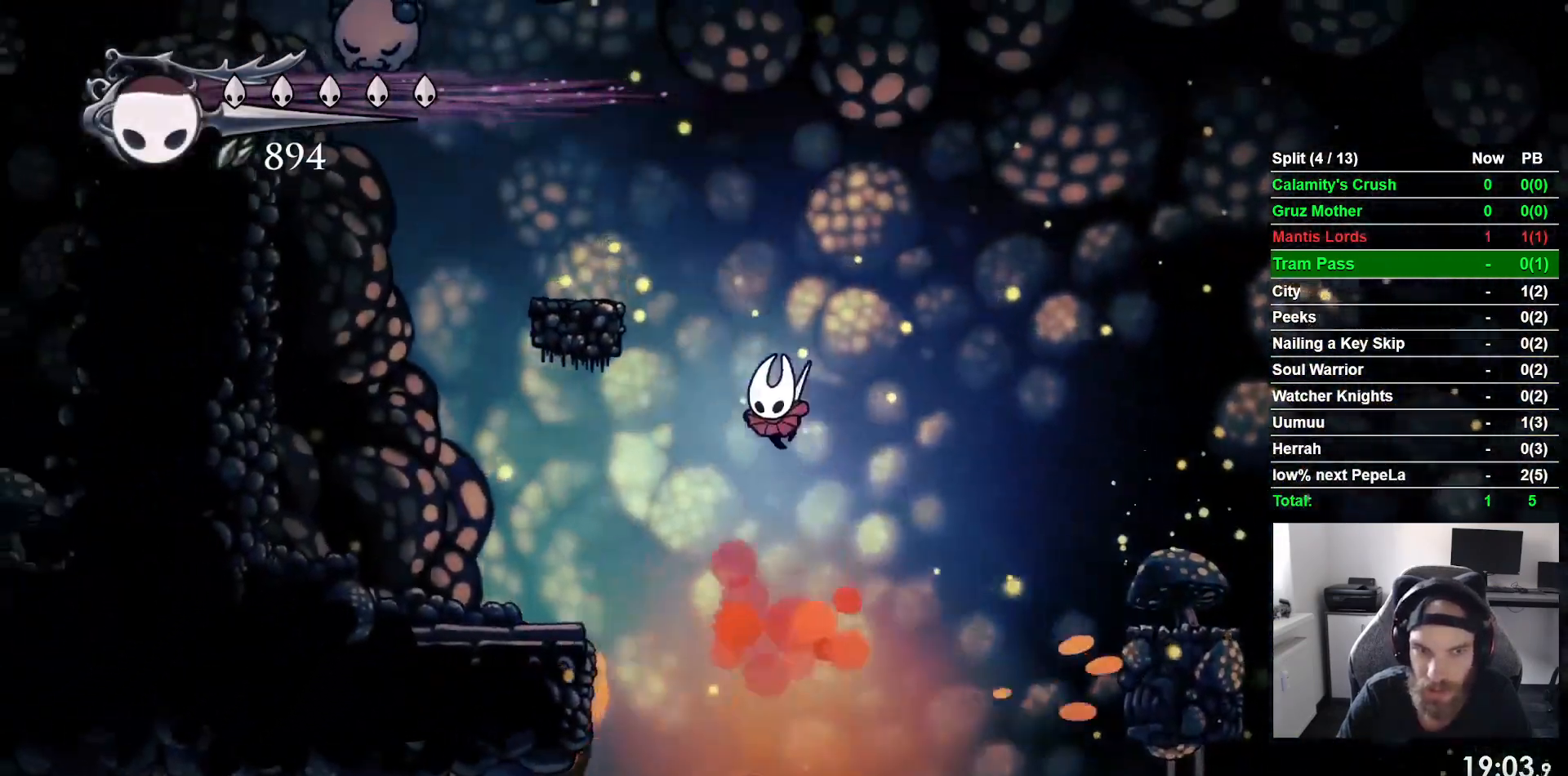
Gameplay with a controller (PlayStation layout); each line is a JSON object with the inputs held at the frame after it. "events" lists button and stick changes between this image and that frame as [ms after this image, input, new state], when the widget could be followed in between. Not read: right_stick.
{"buttons": ["DPAD_LEFT"], "left_stick": "center", "events": [[133, "R2", "down"], [383, "R2", "up"]]}
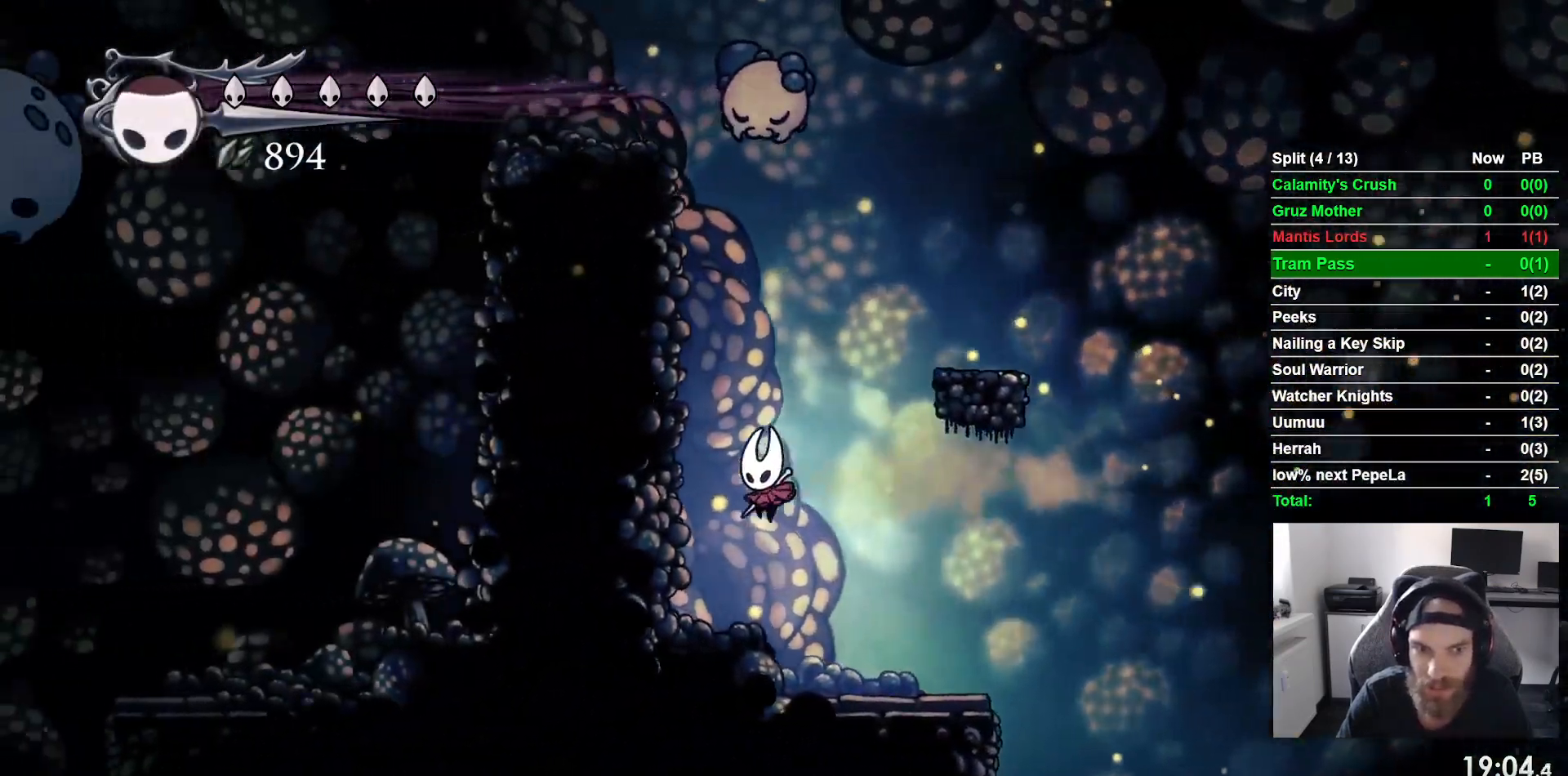
{"buttons": ["CROSS", "DPAD_RIGHT"], "left_stick": "center", "events": [[117, "DPAD_LEFT", "up"], [200, "DPAD_RIGHT", "down"], [217, "CROSS", "down"]]}
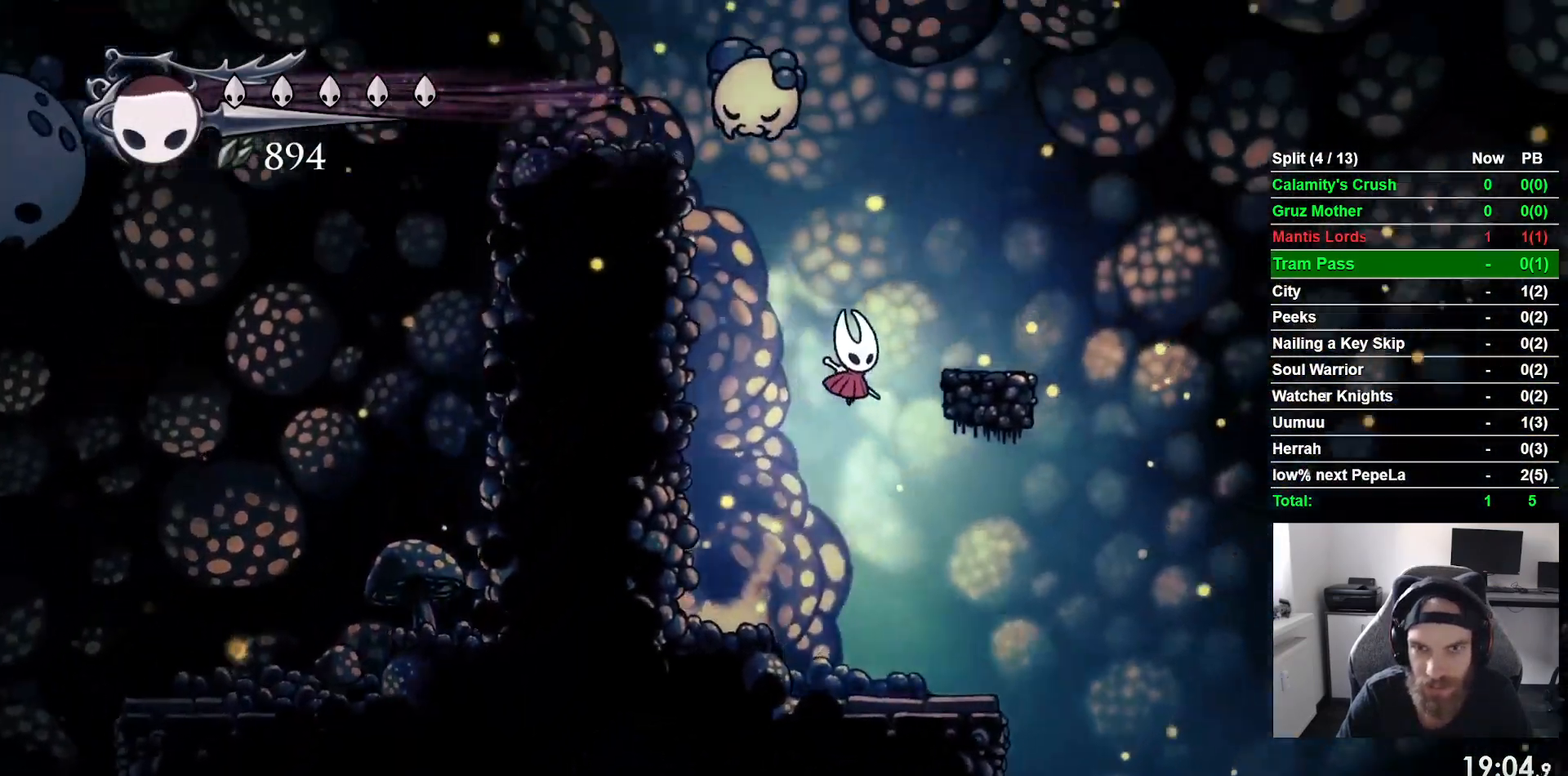
{"buttons": ["CROSS", "DPAD_LEFT"], "left_stick": "center", "events": [[150, "CROSS", "up"], [300, "DPAD_RIGHT", "up"], [317, "CROSS", "down"], [350, "DPAD_LEFT", "down"]]}
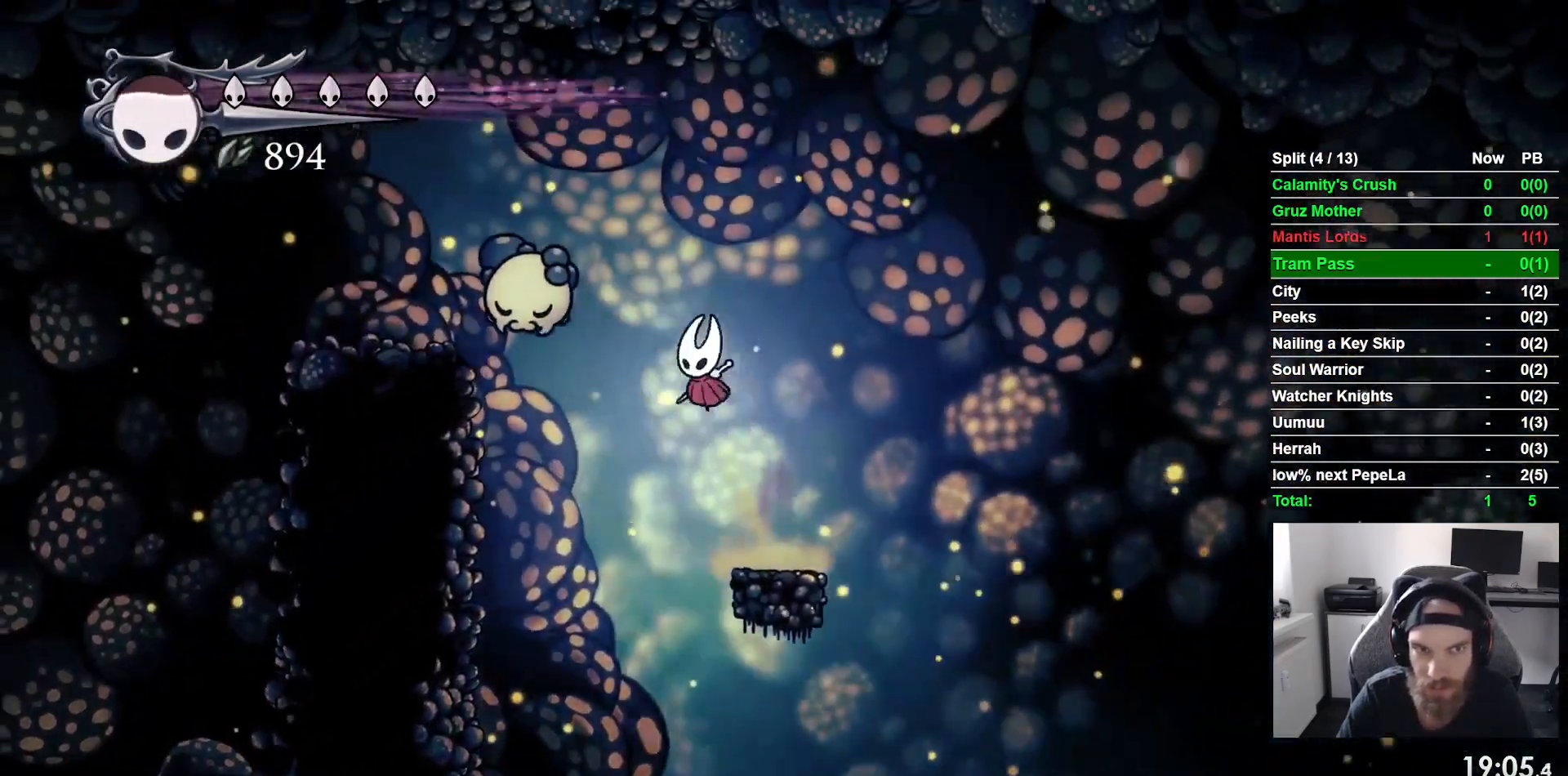
{"buttons": ["DPAD_RIGHT"], "left_stick": "center", "events": [[17, "SQUARE", "down"], [100, "DPAD_LEFT", "up"], [150, "CROSS", "up"], [167, "SQUARE", "up"], [250, "DPAD_RIGHT", "down"]]}
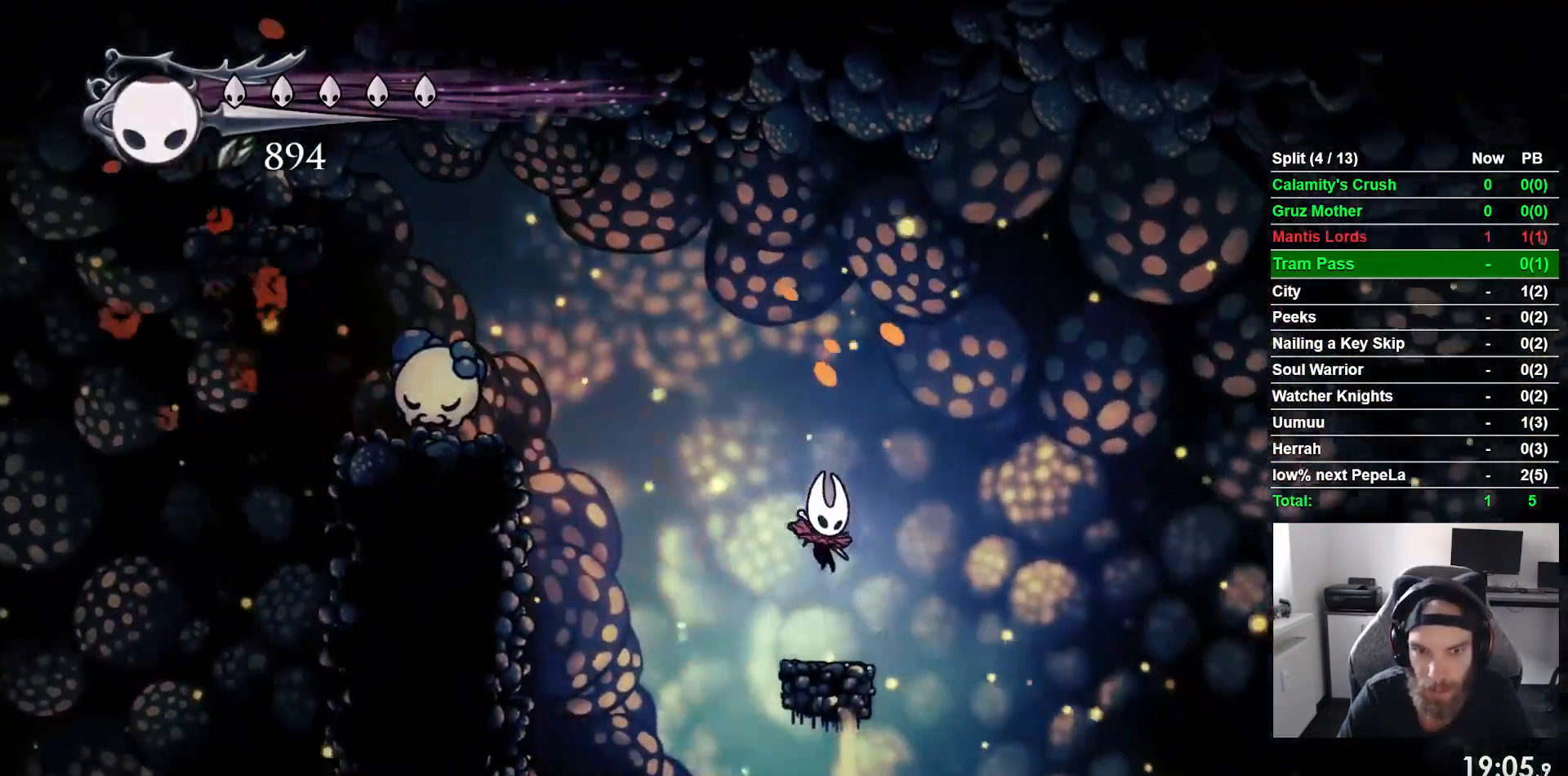
{"buttons": ["CROSS", "SQUARE", "DPAD_LEFT"], "left_stick": "center", "events": [[67, "DPAD_LEFT", "down"], [117, "DPAD_RIGHT", "up"], [133, "CROSS", "down"], [417, "SQUARE", "down"]]}
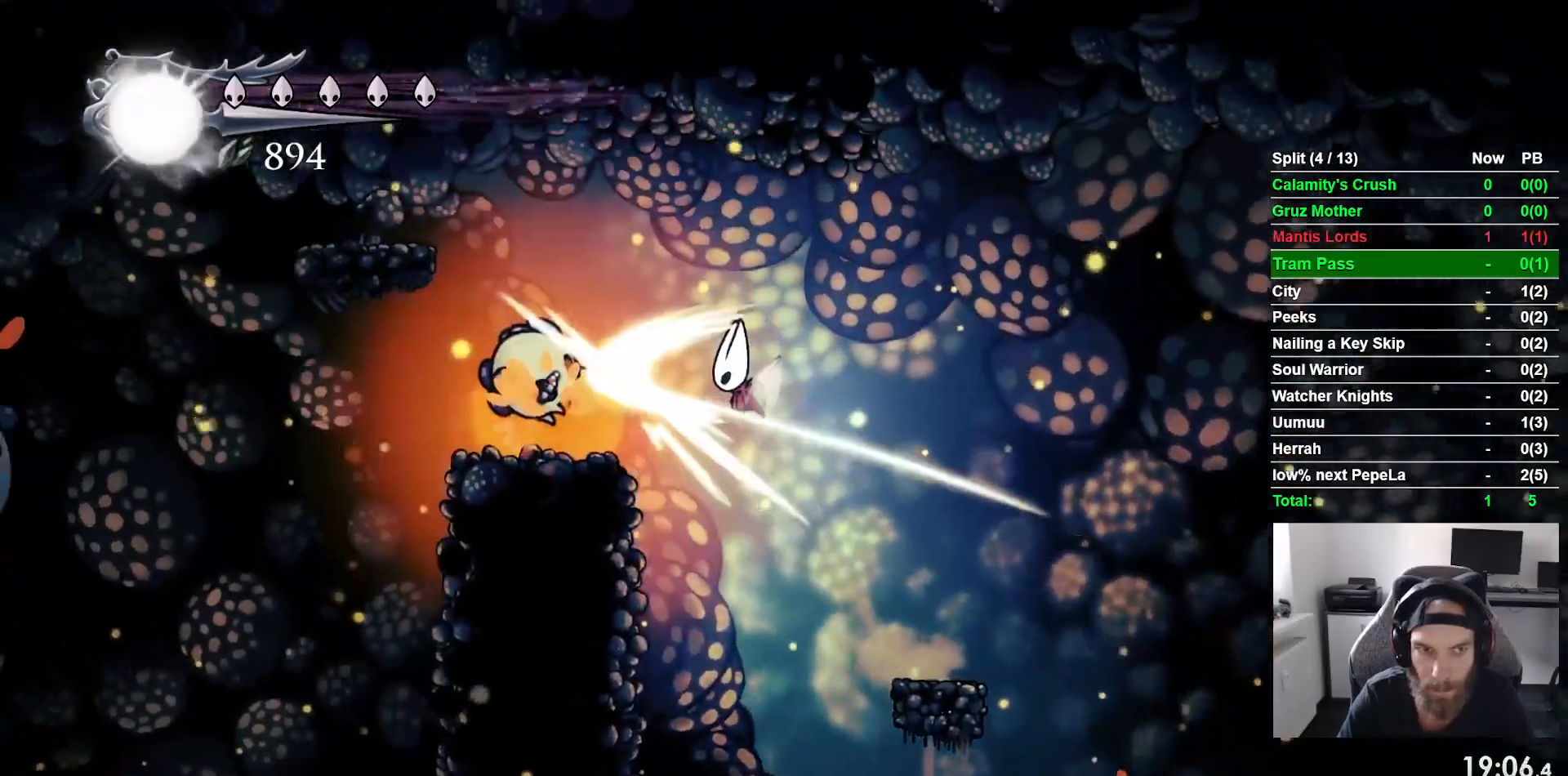
{"buttons": ["DPAD_LEFT"], "left_stick": "center", "events": [[17, "CROSS", "up"], [50, "SQUARE", "up"]]}
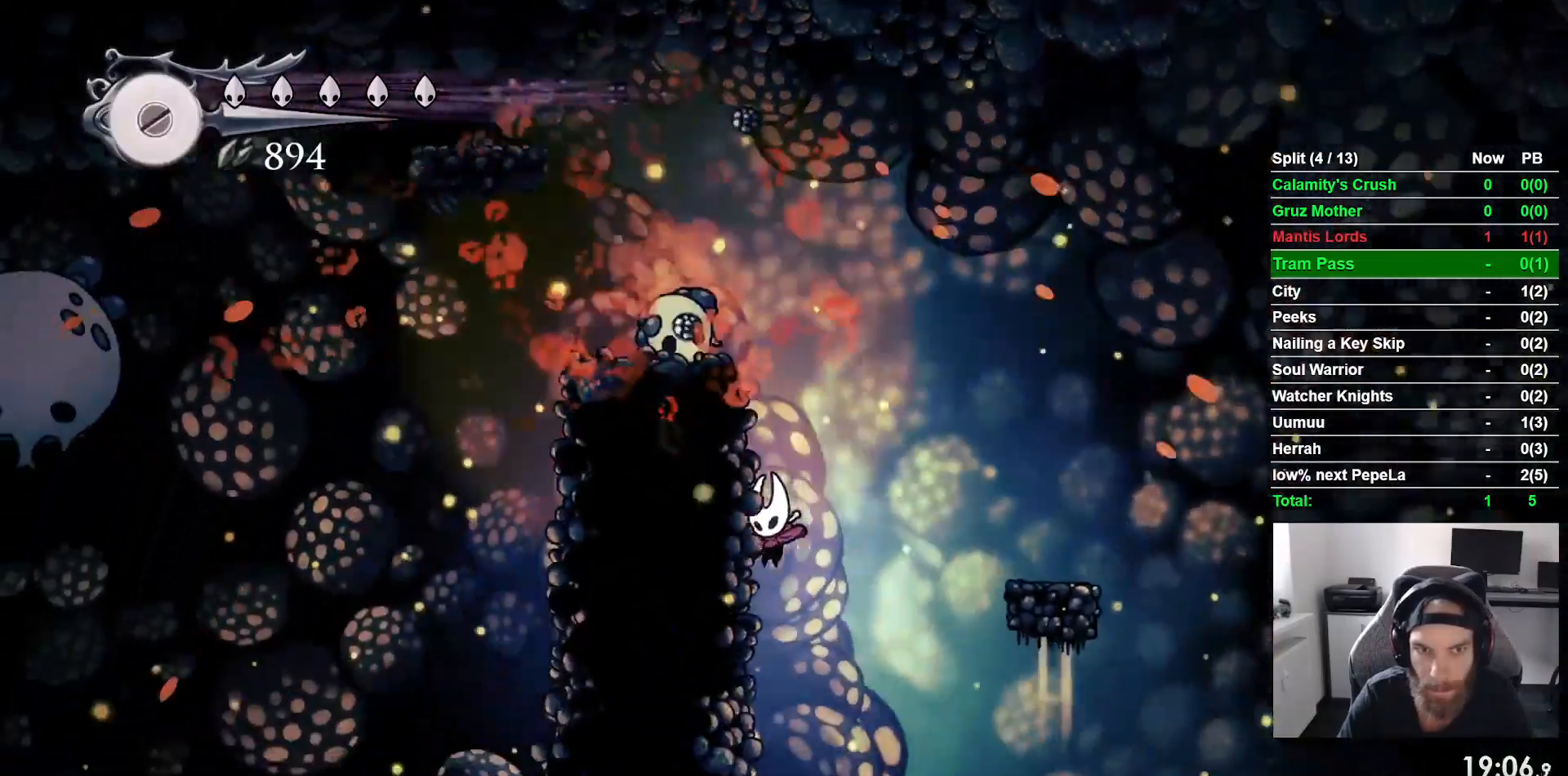
{"buttons": ["CROSS", "DPAD_LEFT"], "left_stick": "center", "events": [[117, "CROSS", "down"]]}
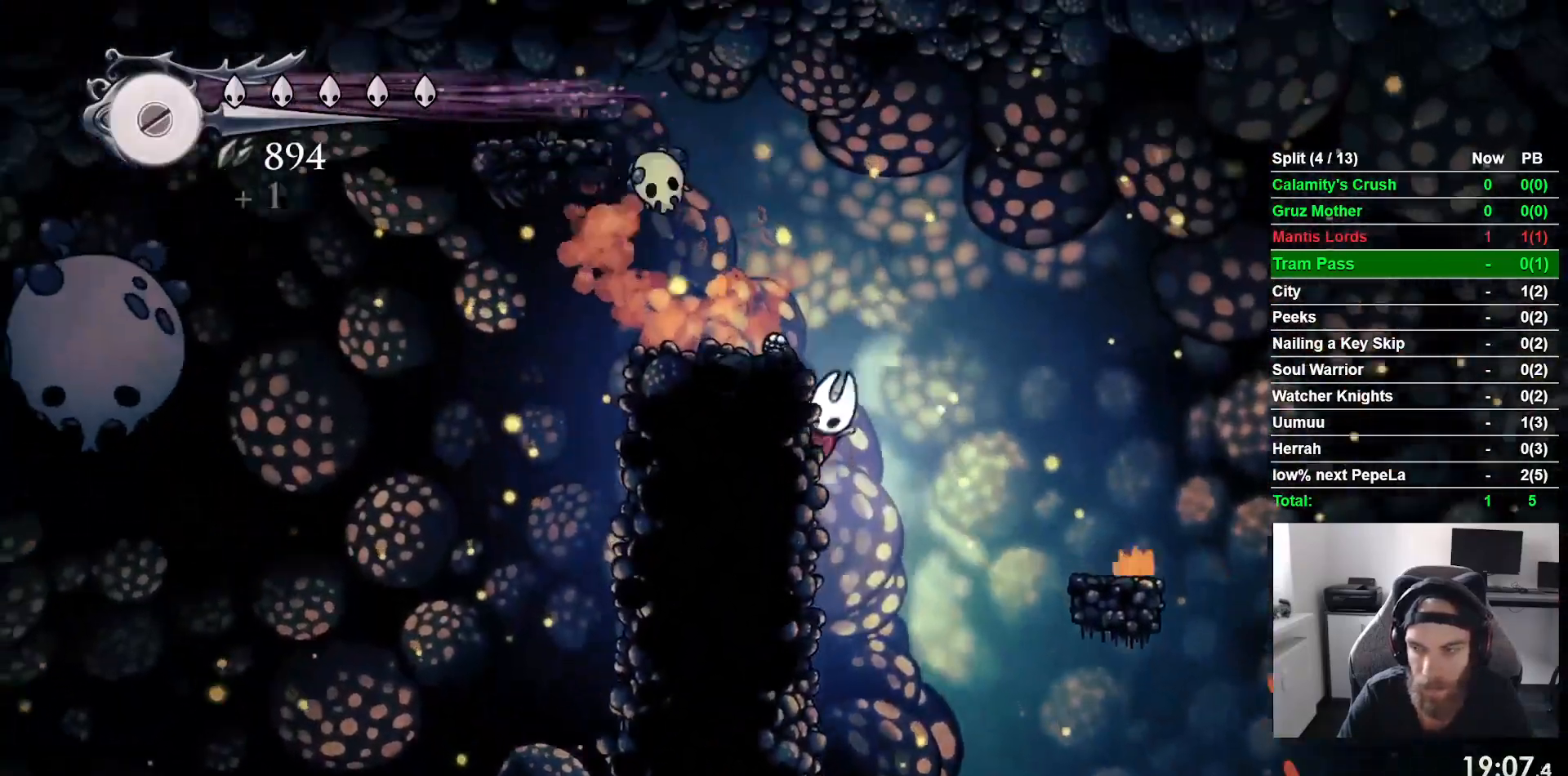
{"buttons": ["CROSS", "DPAD_LEFT"], "left_stick": "center", "events": [[233, "CROSS", "up"], [500, "CROSS", "down"]]}
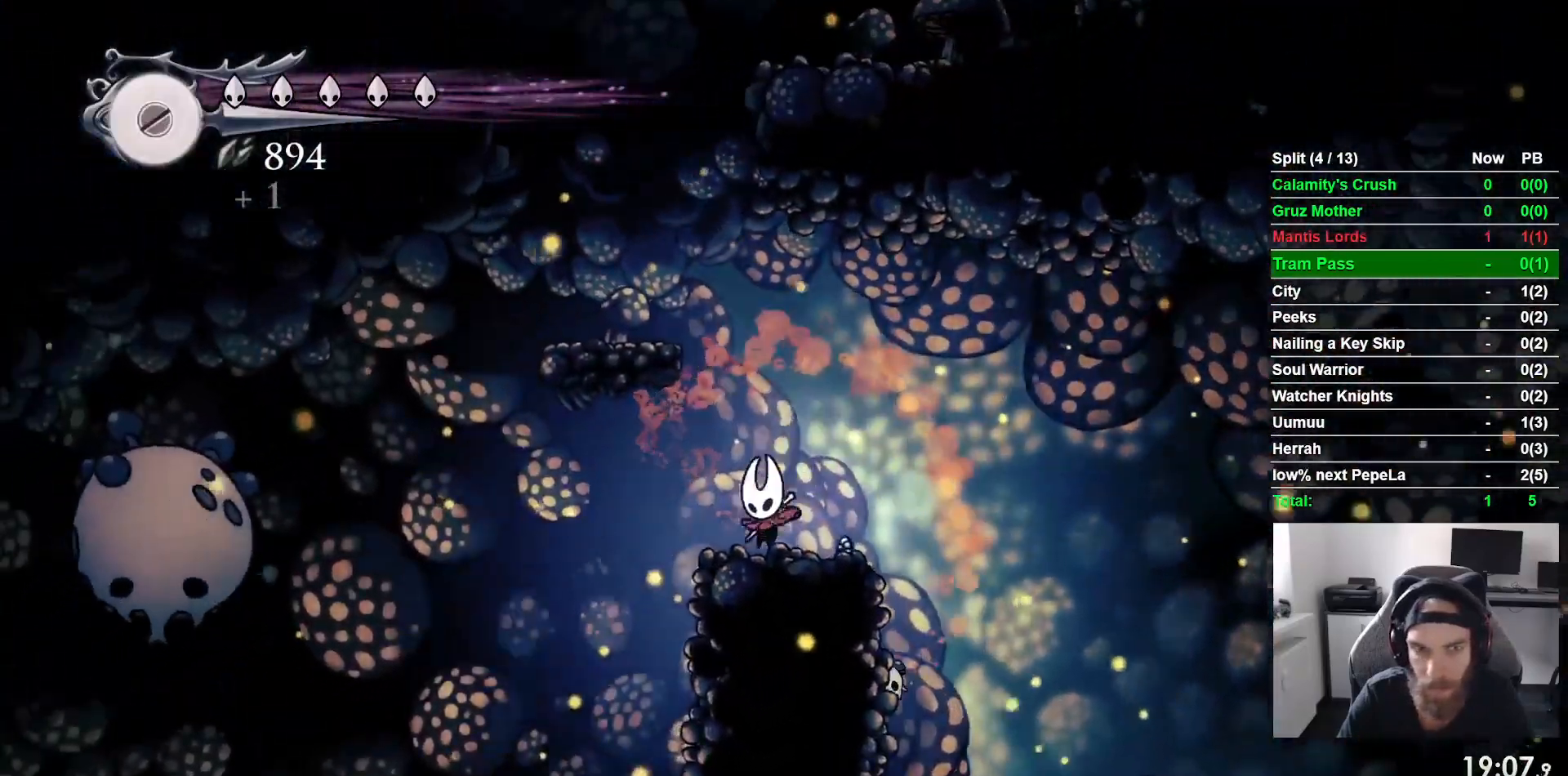
{"buttons": [], "left_stick": "center", "events": [[383, "CROSS", "up"], [417, "DPAD_LEFT", "up"]]}
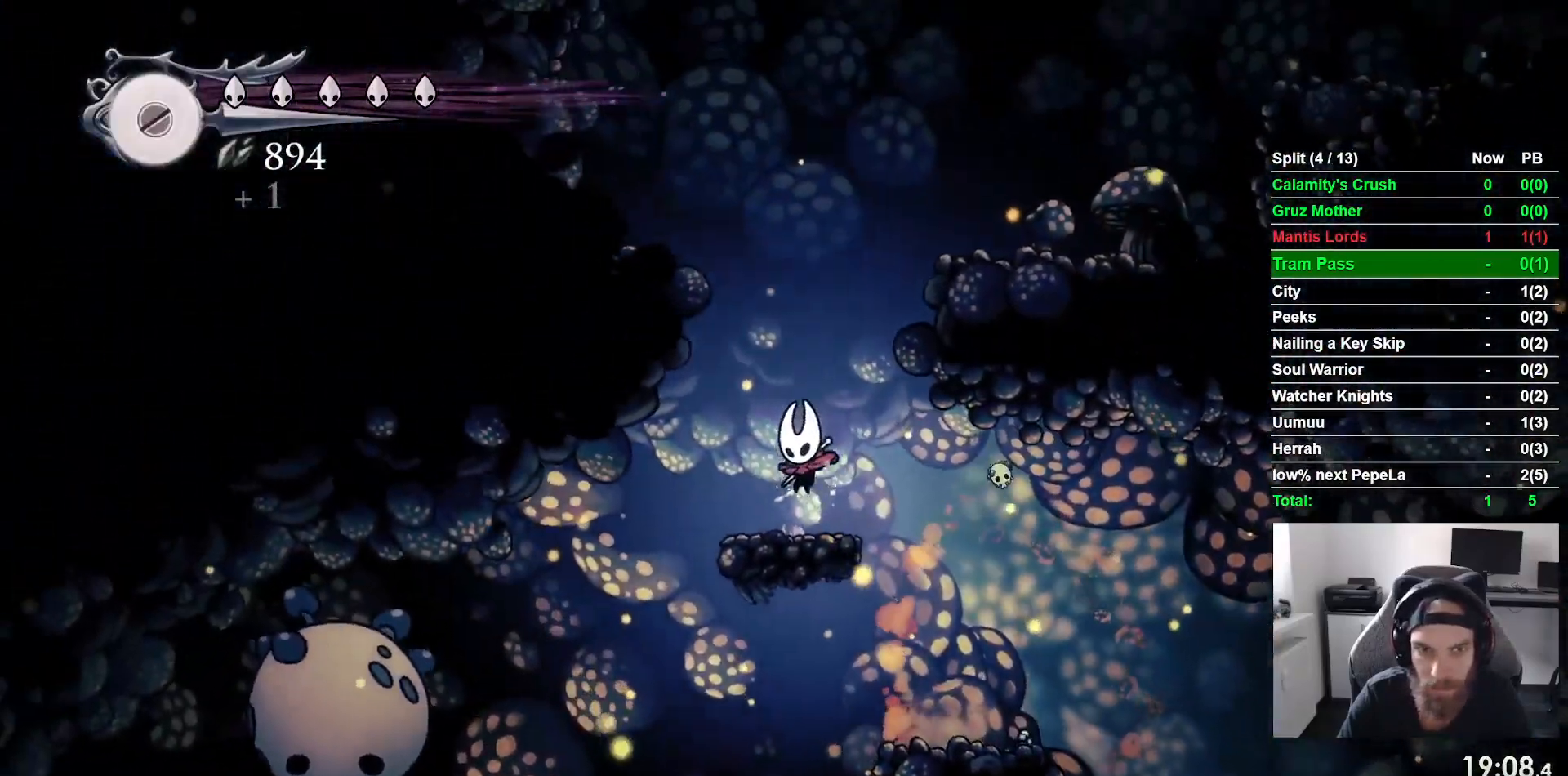
{"buttons": ["CROSS", "DPAD_RIGHT"], "left_stick": "center", "events": [[150, "CROSS", "down"], [217, "DPAD_RIGHT", "down"]]}
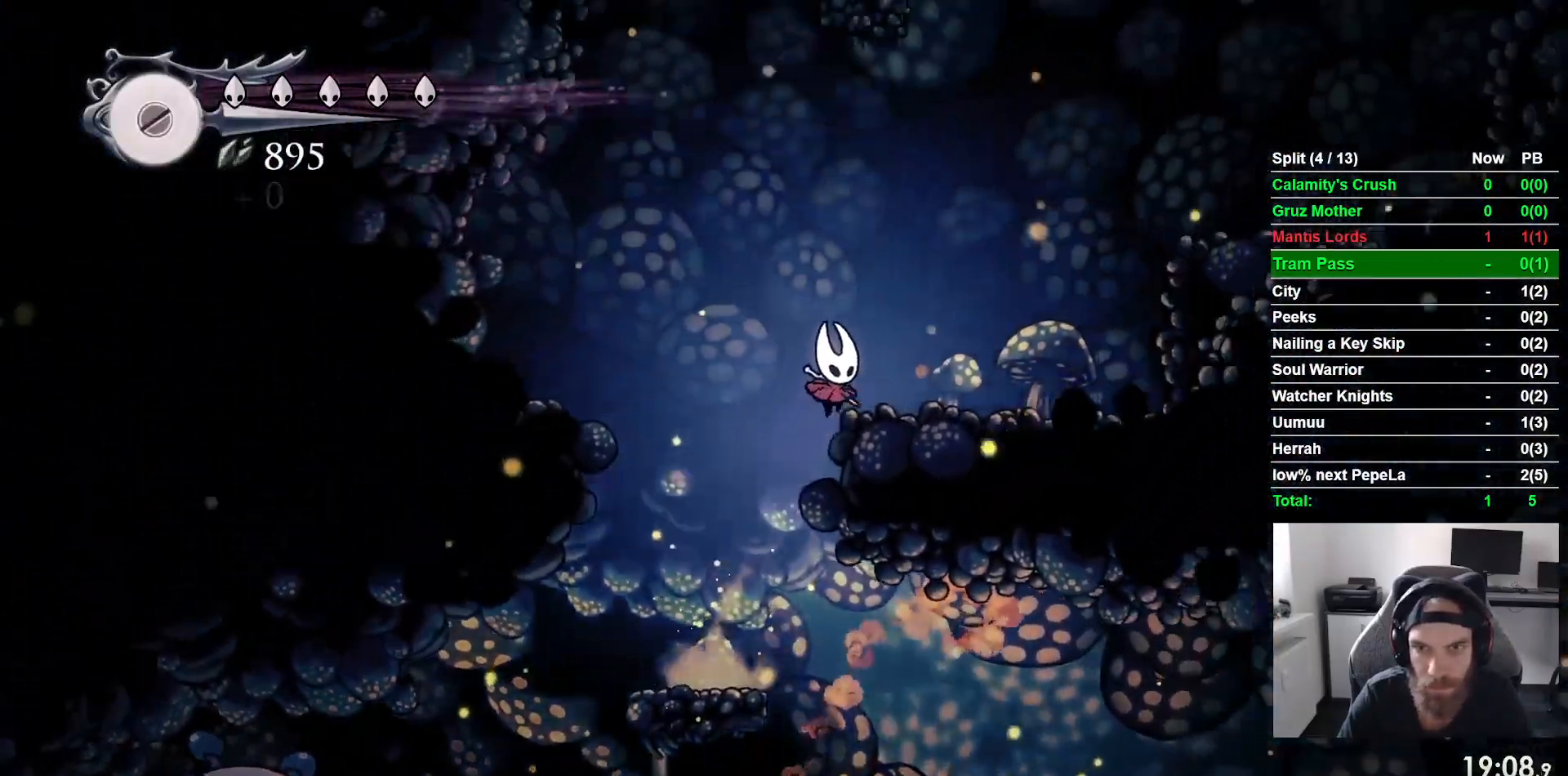
{"buttons": ["CROSS", "DPAD_RIGHT"], "left_stick": "center", "events": [[117, "CROSS", "up"], [333, "CROSS", "down"]]}
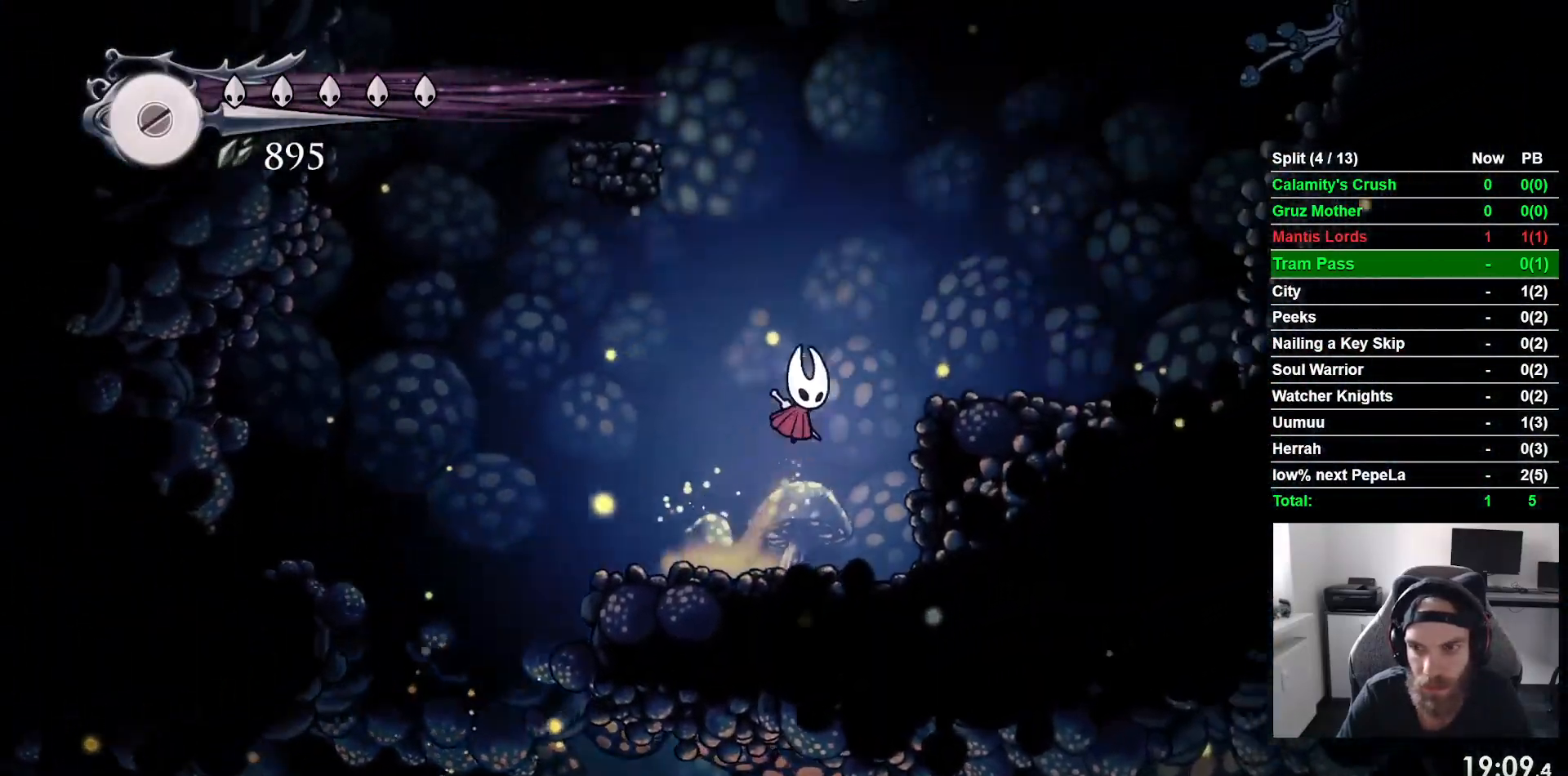
{"buttons": ["CROSS", "DPAD_LEFT"], "left_stick": "center"}
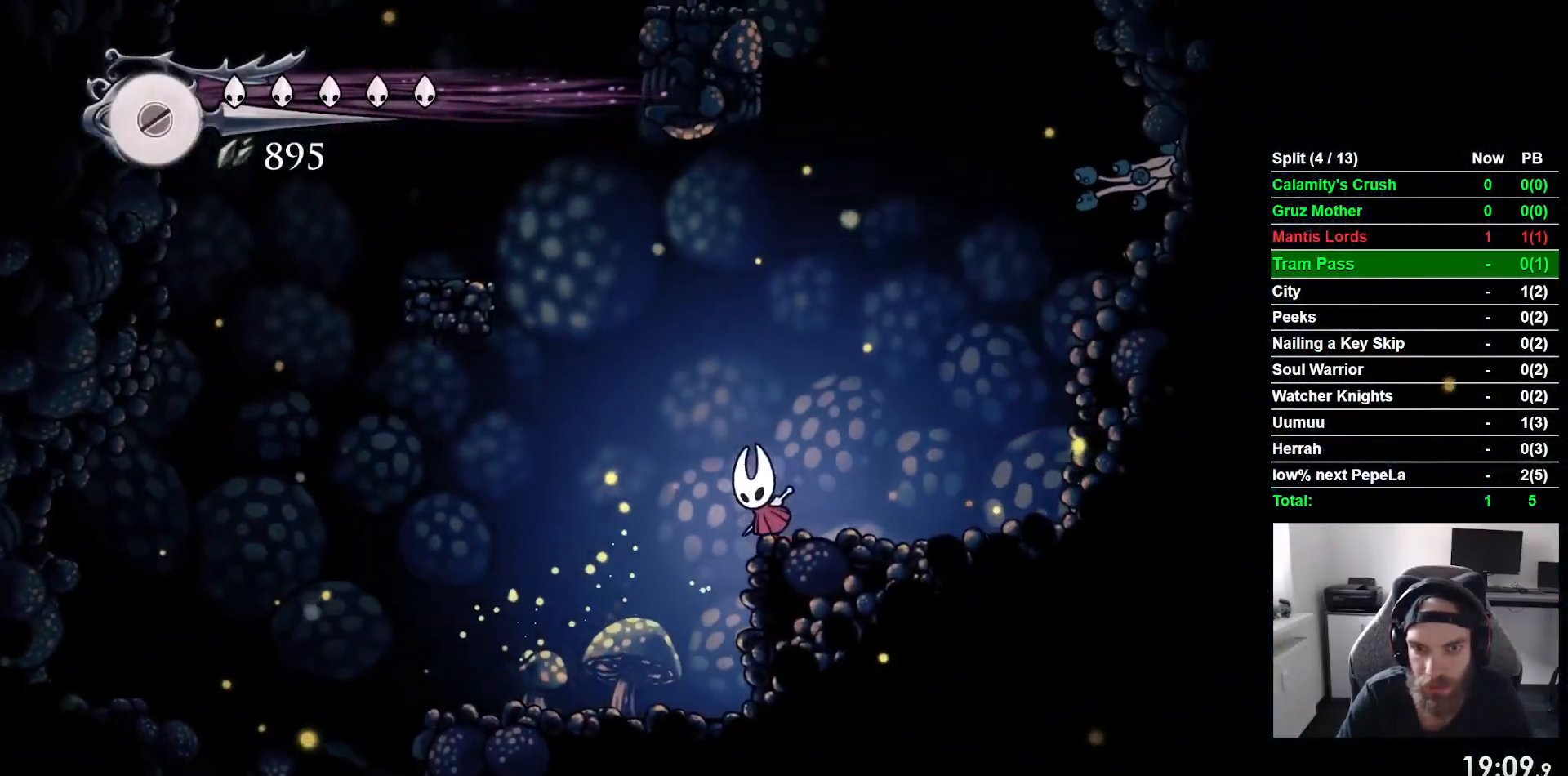
{"buttons": ["DPAD_LEFT"], "left_stick": "center", "events": [[500, "CROSS", "up"]]}
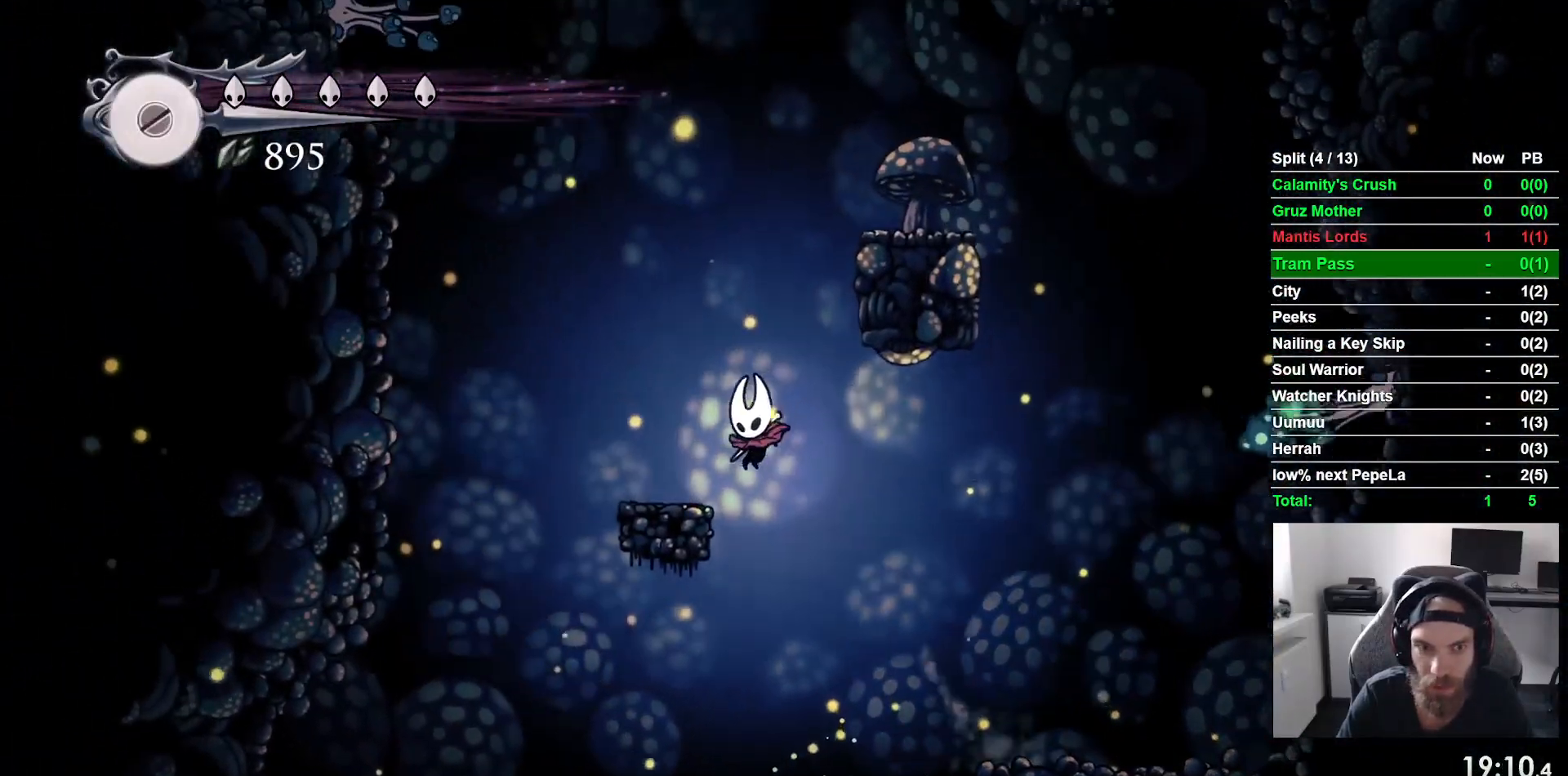
{"buttons": ["CROSS", "DPAD_RIGHT"], "left_stick": "center", "events": [[167, "DPAD_LEFT", "up"], [167, "DPAD_UP", "down"], [200, "CROSS", "down"], [217, "DPAD_UP", "up"], [250, "DPAD_RIGHT", "down"]]}
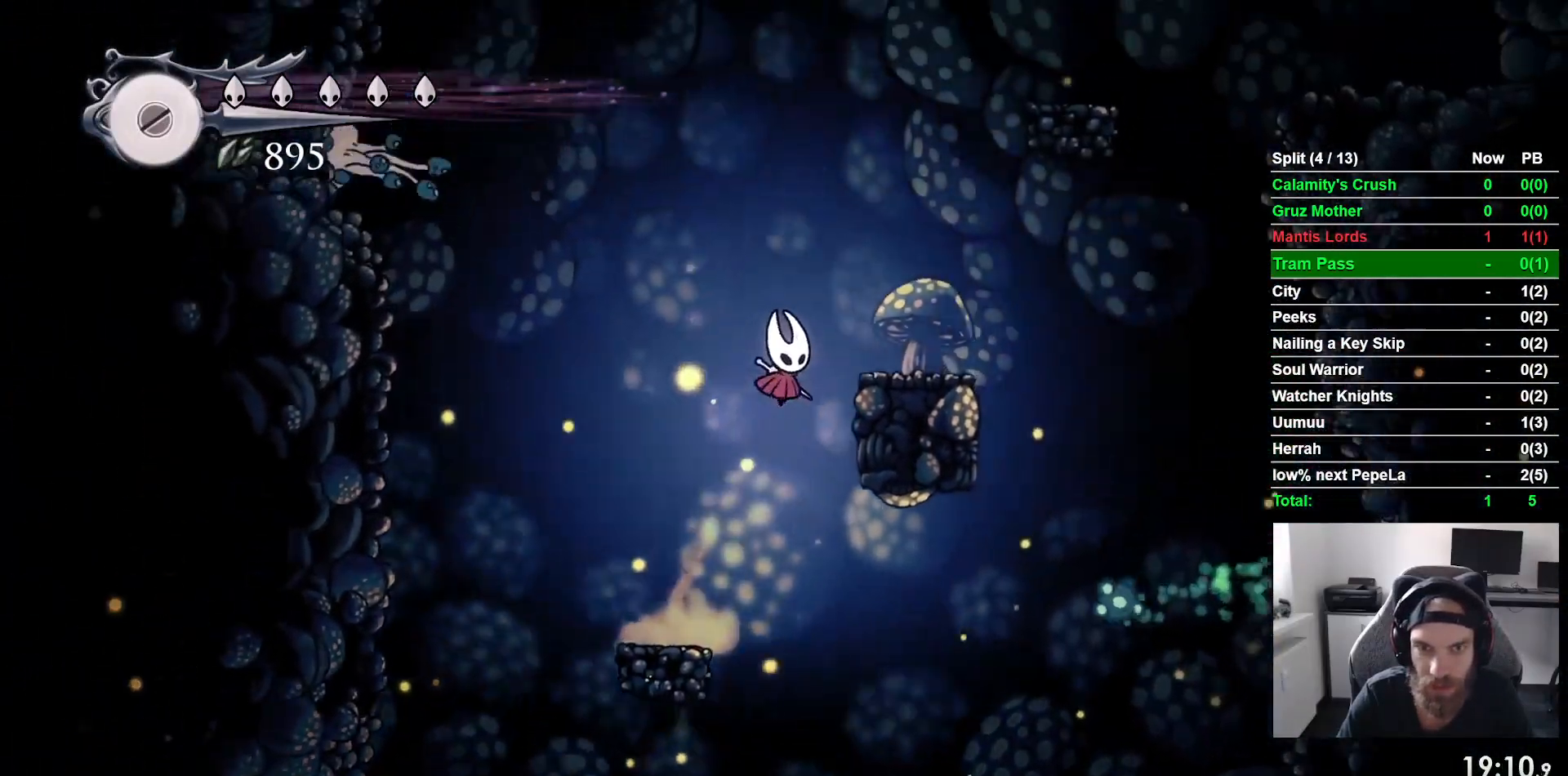
{"buttons": ["CROSS", "DPAD_RIGHT"], "left_stick": "center", "events": [[167, "CROSS", "up"], [317, "DPAD_RIGHT", "up"], [350, "CROSS", "down"], [450, "DPAD_RIGHT", "down"]]}
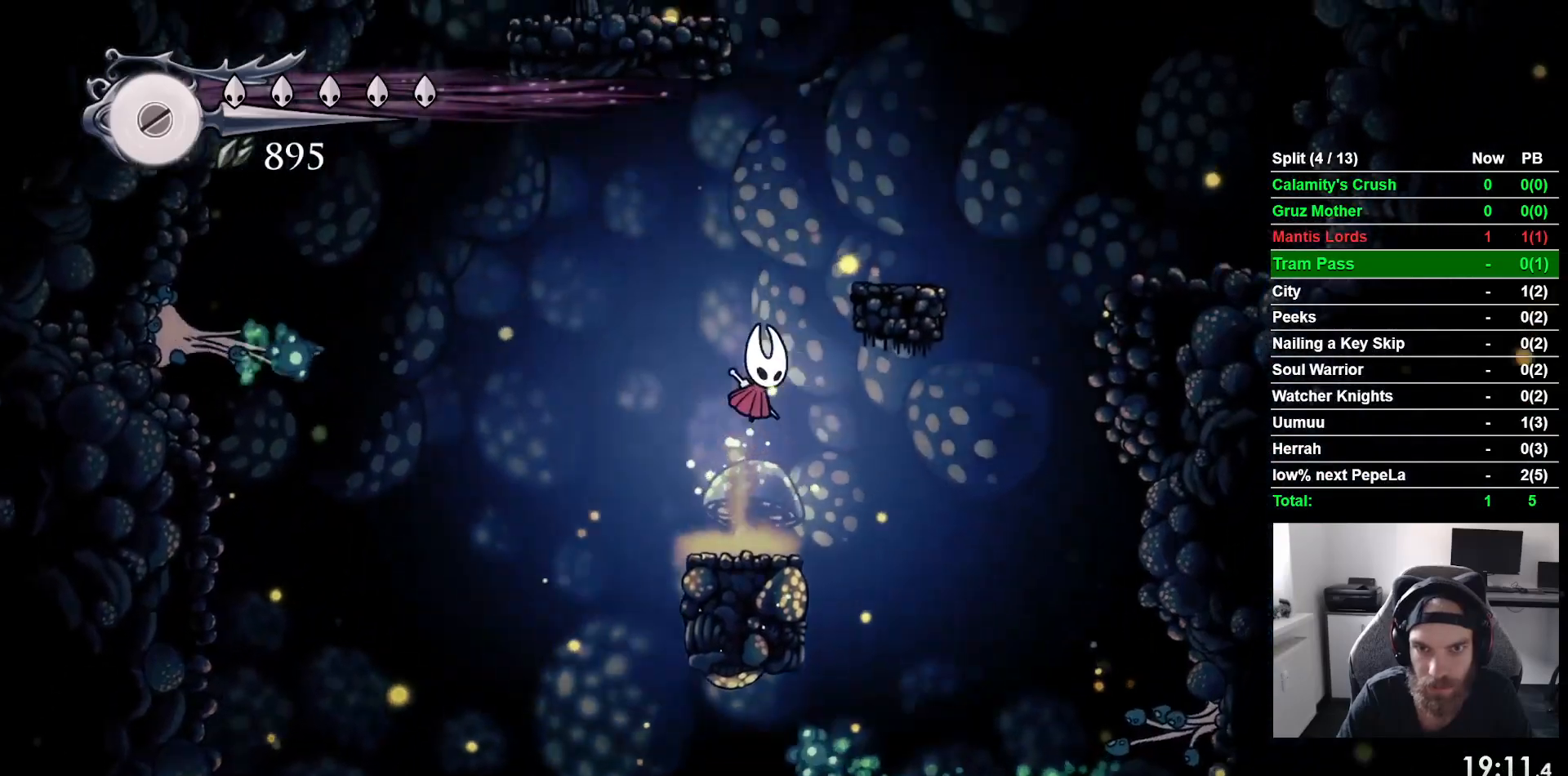
{"buttons": ["CROSS", "DPAD_LEFT"], "left_stick": "center", "events": [[283, "CROSS", "up"], [367, "DPAD_RIGHT", "up"], [467, "CROSS", "down"], [483, "DPAD_LEFT", "down"]]}
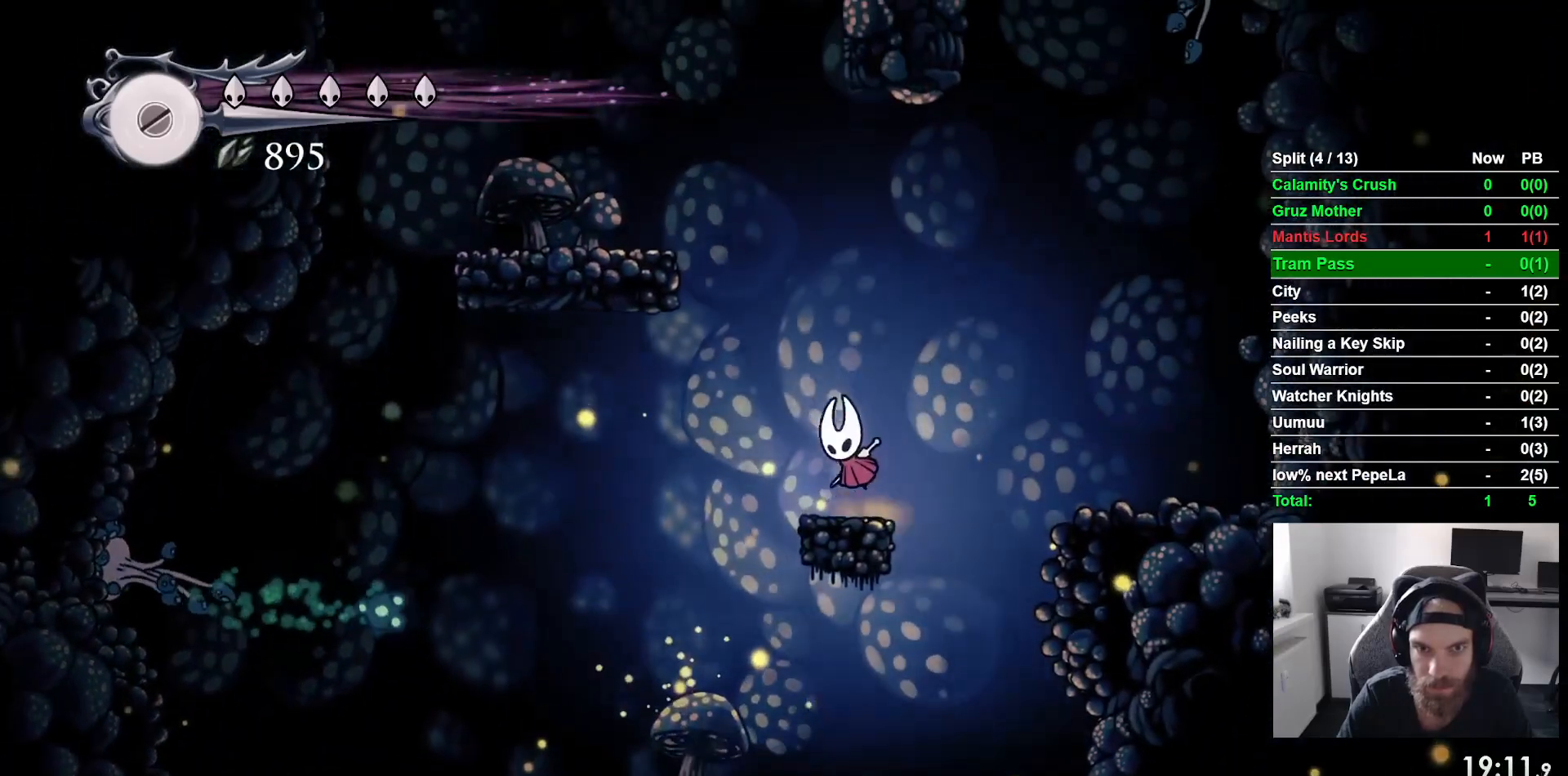
{"buttons": [], "left_stick": "center", "events": [[367, "CROSS", "up"], [417, "R2", "down"], [433, "DPAD_LEFT", "up"], [500, "R2", "up"]]}